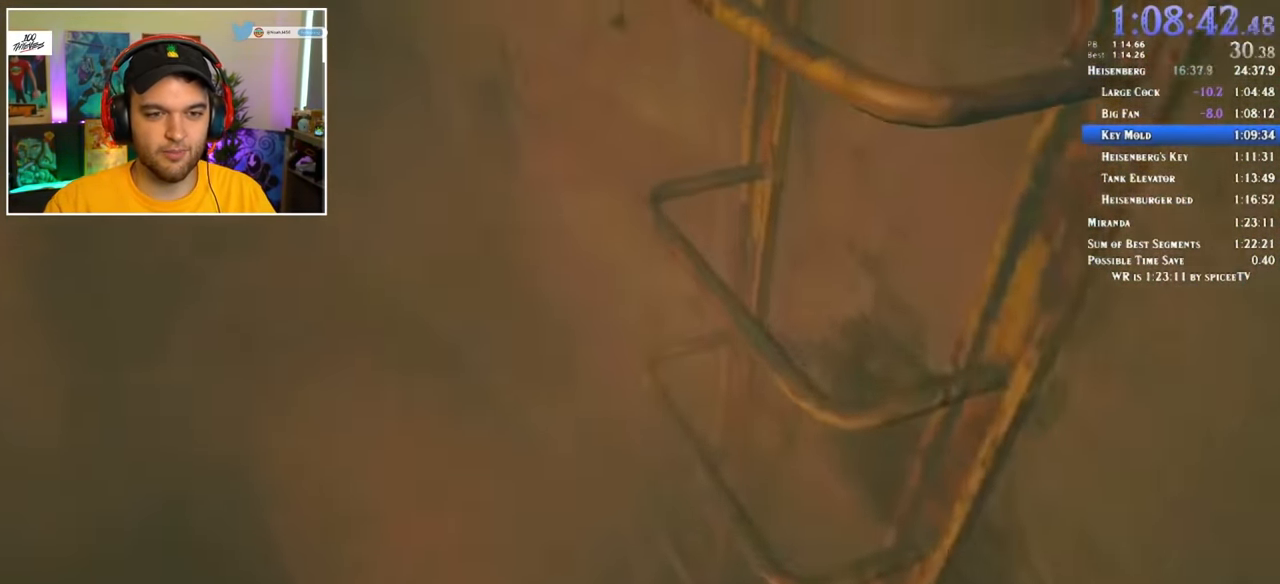
Gameplay with keyboard and mouse; each line is a JSON object with the keys and mouse buttons held at the frame after it. "events" lists presses ("down") and releases ("up") of "1", "2", "3", "4", "5", "a", "alt", "c", "ctrl", "d", "e", "f", "q", "r", "s", "shift", "space", "tab", "v", "w", "x", "z", "mouse_left" and "mouse_right" between this image and that frame as [ms after this image, input, new state], when the widget could be followed in between. "mouse_left", "mouse_right" = the "left", "right" buttons of the "mouse" list. No other keys are recorded. Mouse movement is not recorded.
{"keys": ["shift", "w"], "mouse": [], "events": []}
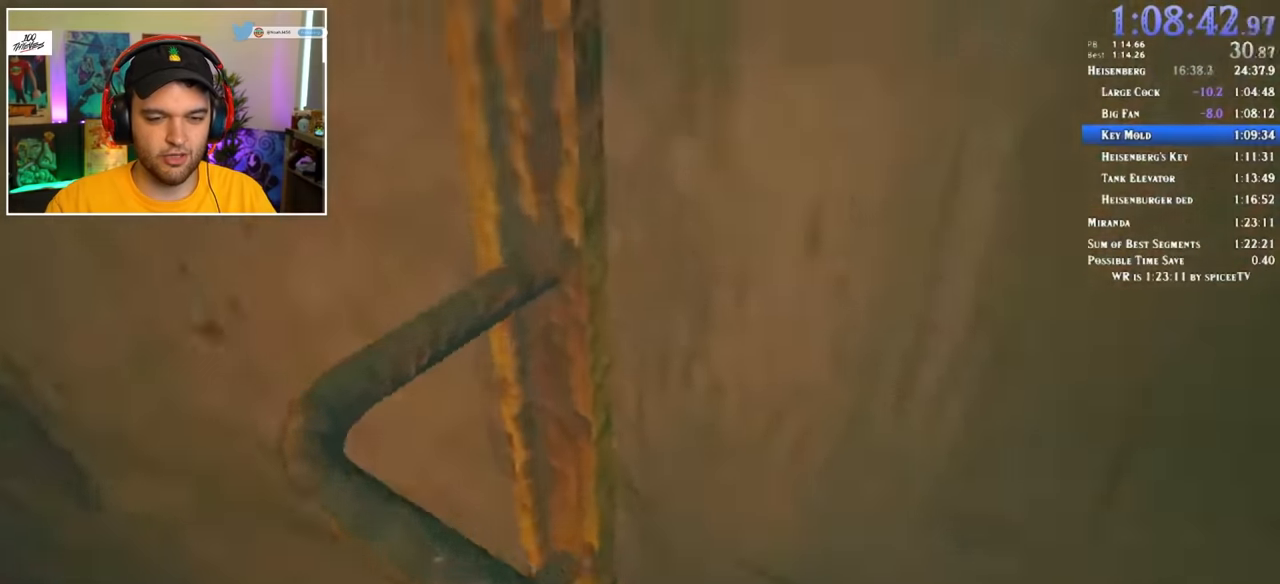
{"keys": ["shift", "w"], "mouse": [], "events": []}
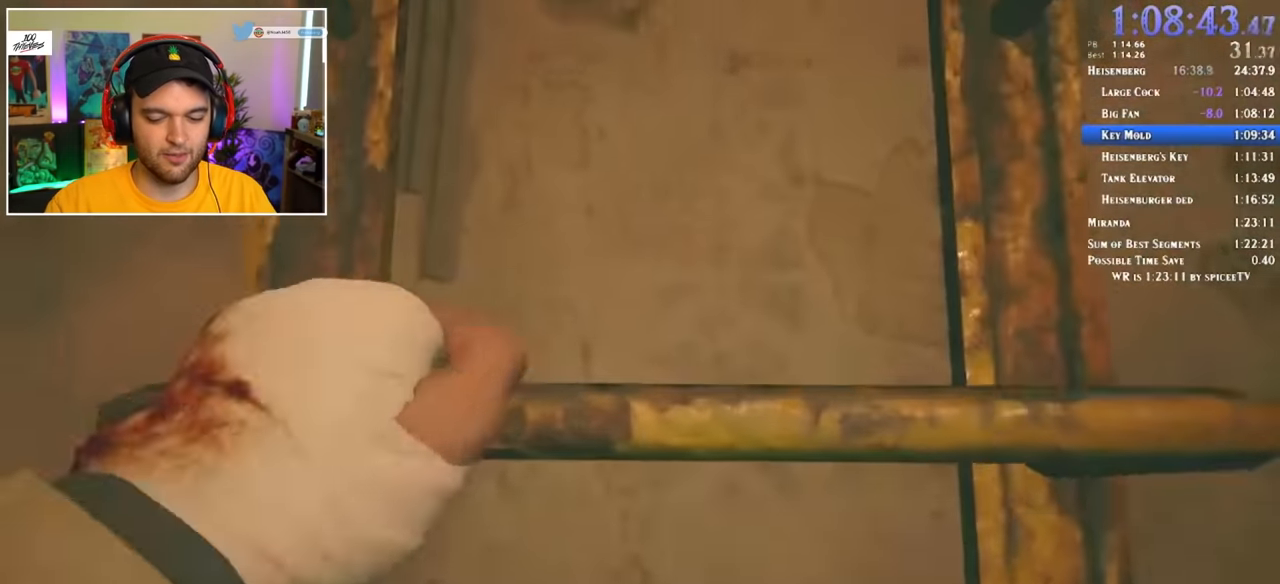
{"keys": ["shift", "w"], "mouse": [], "events": []}
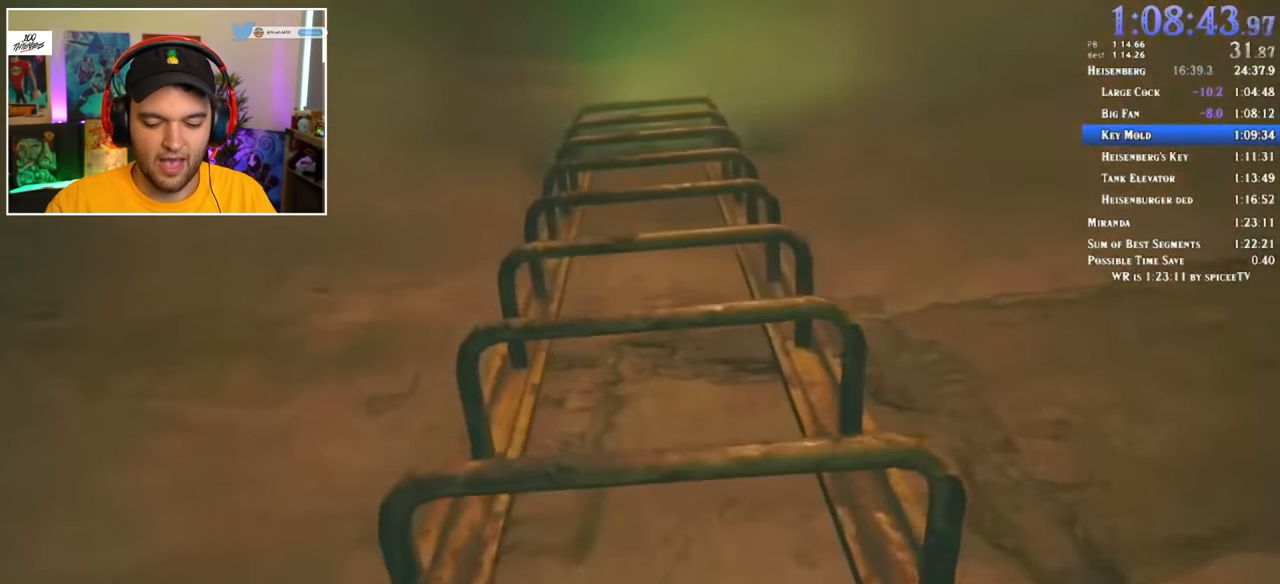
{"keys": ["shift", "w"], "mouse": [], "events": []}
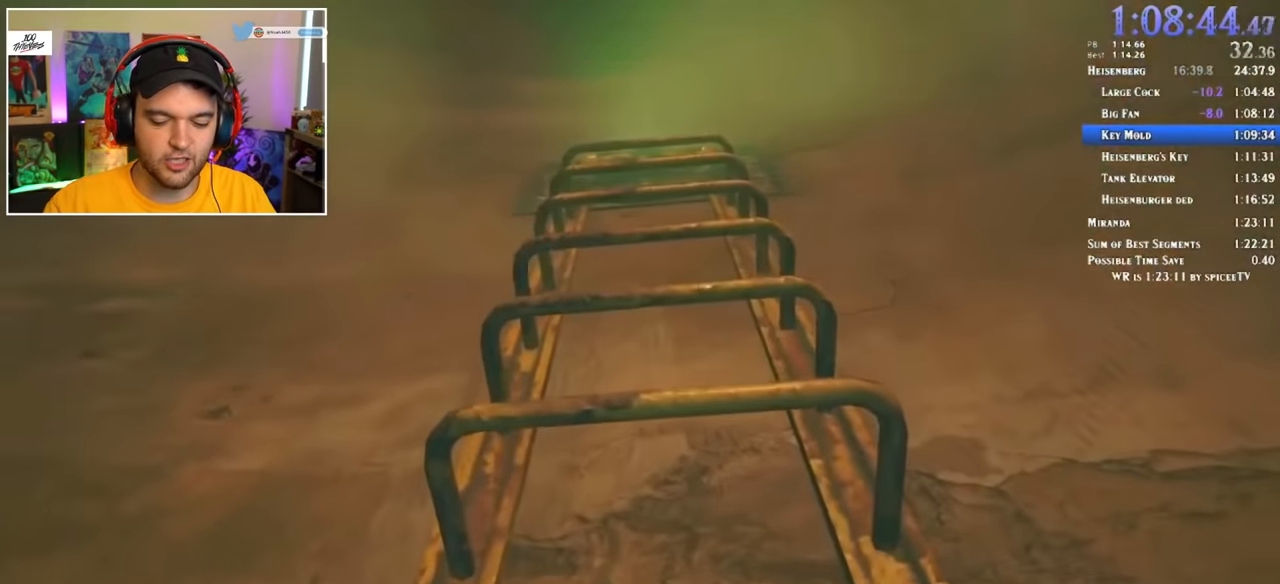
{"keys": ["shift", "w"], "mouse": [], "events": []}
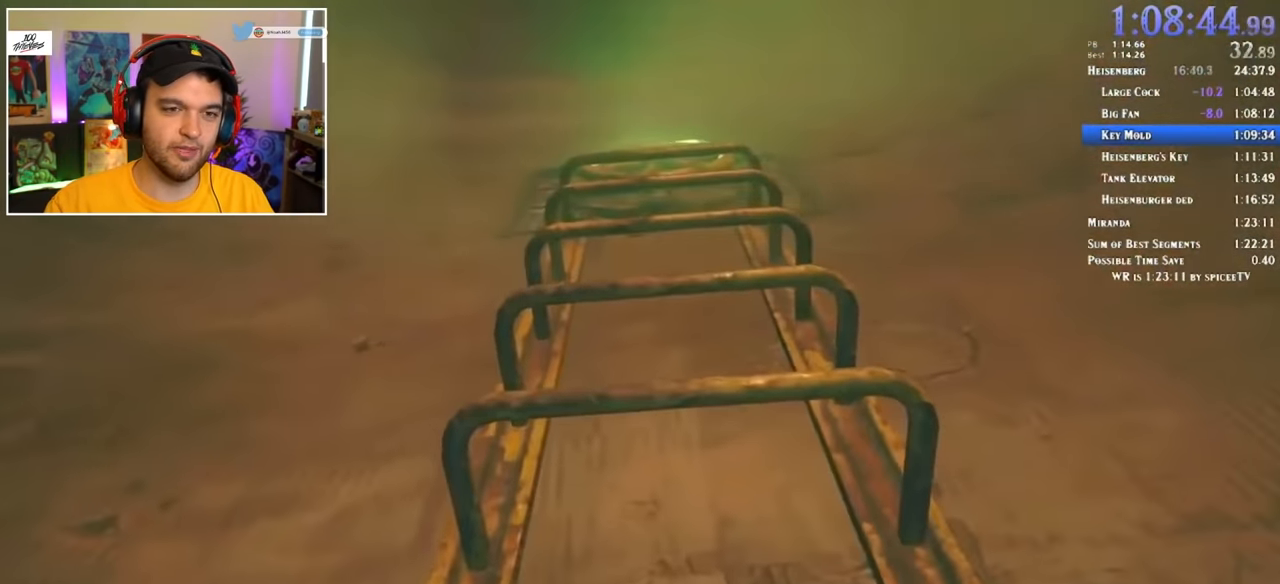
{"keys": ["shift", "w"], "mouse": [], "events": []}
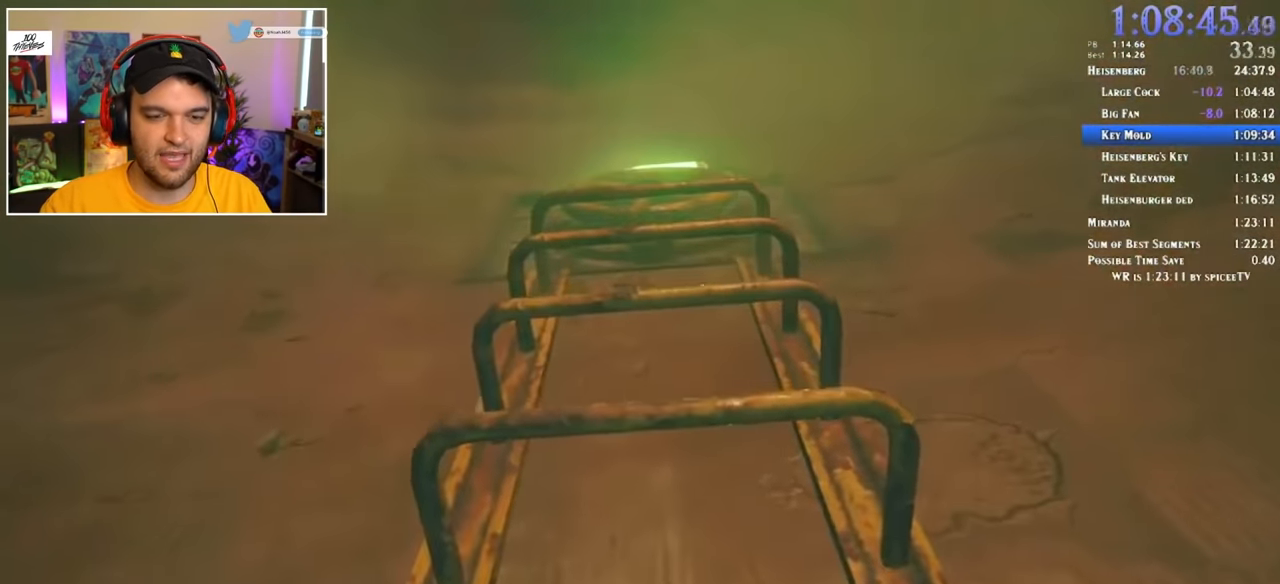
{"keys": ["shift", "w"], "mouse": [], "events": []}
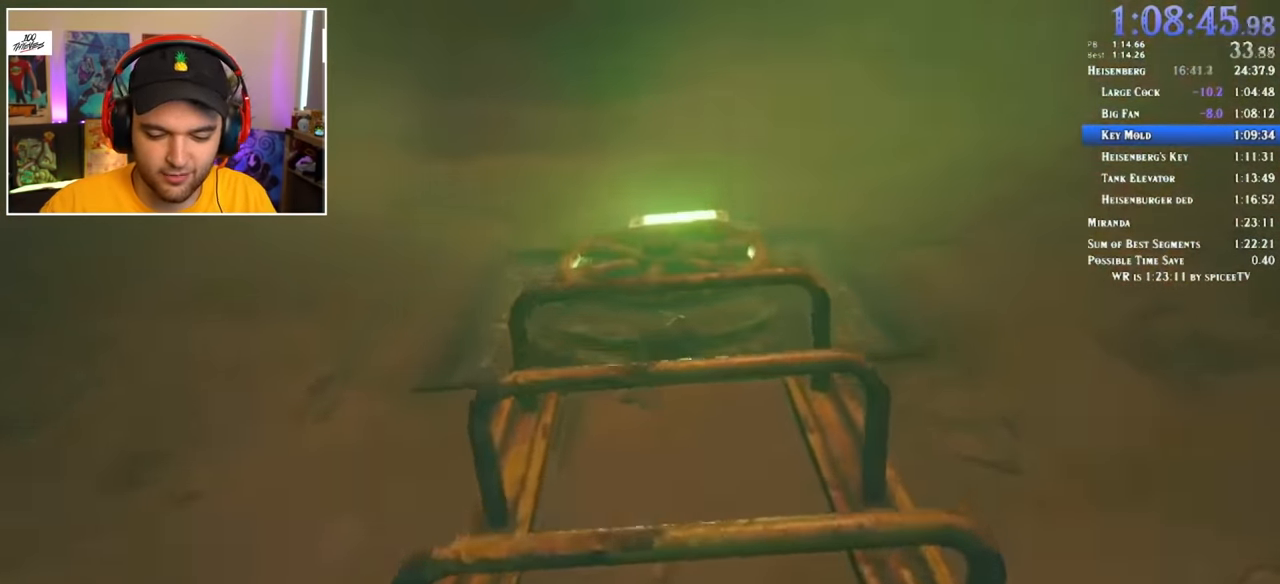
{"keys": ["shift", "w"], "mouse": [], "events": []}
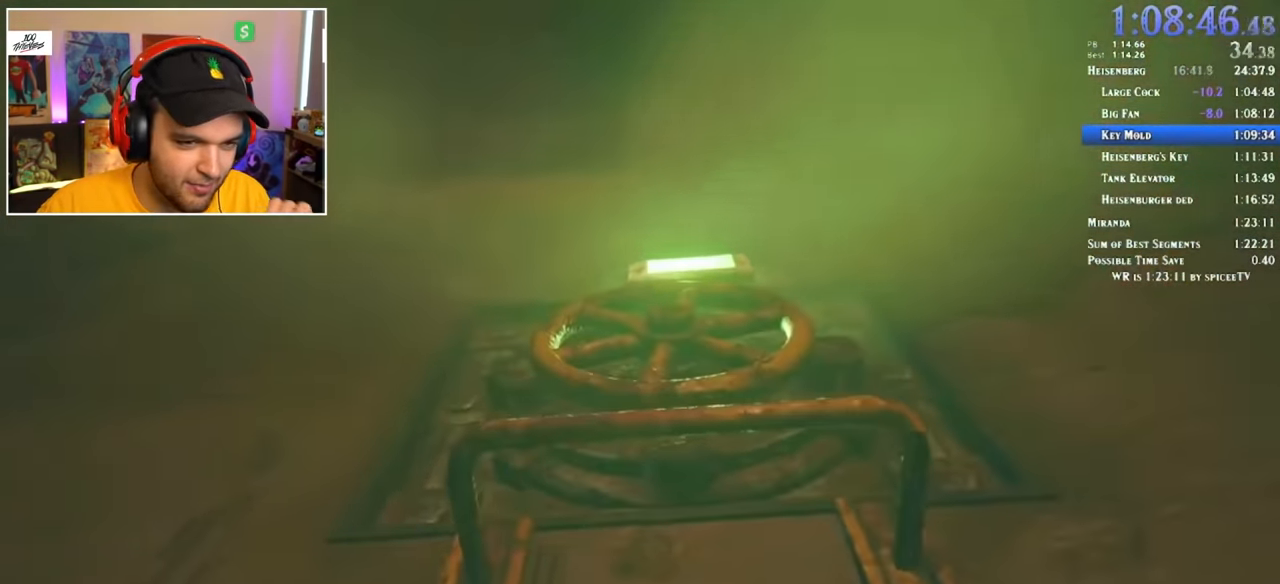
{"keys": ["shift", "w"], "mouse": [], "events": []}
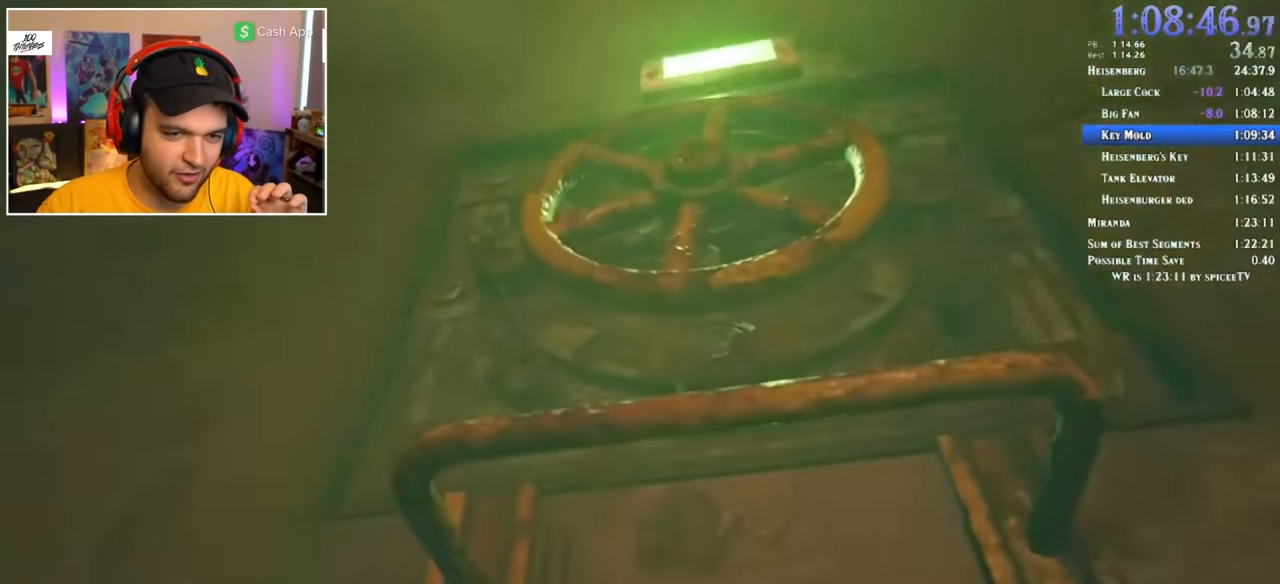
{"keys": ["shift", "w"], "mouse": [], "events": []}
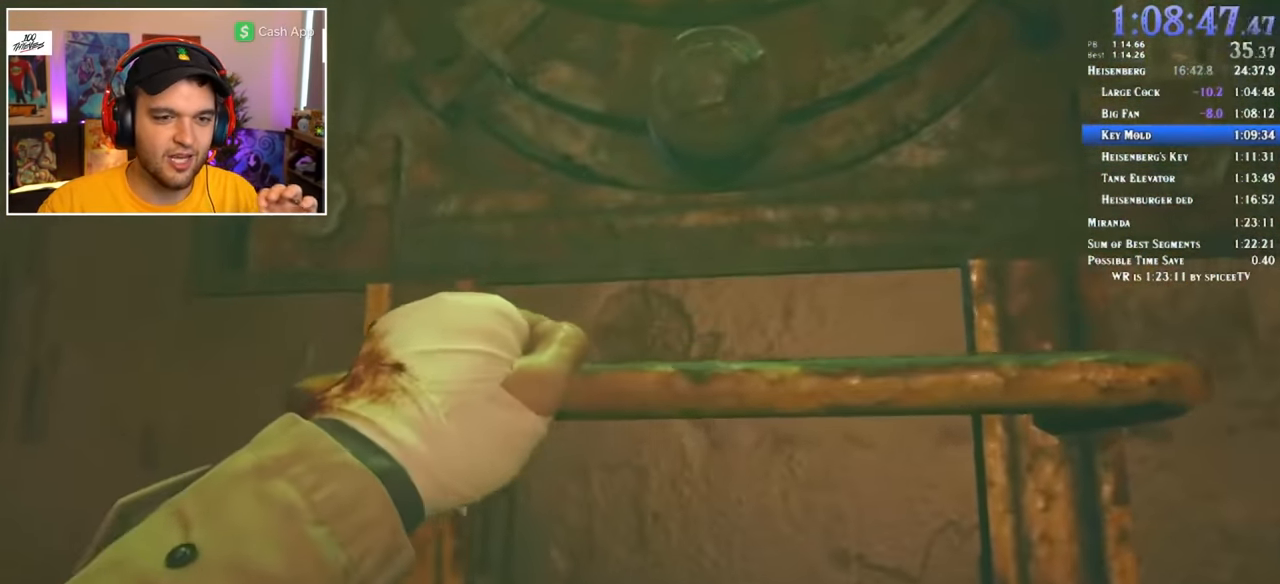
{"keys": ["shift", "w"], "mouse": [], "events": []}
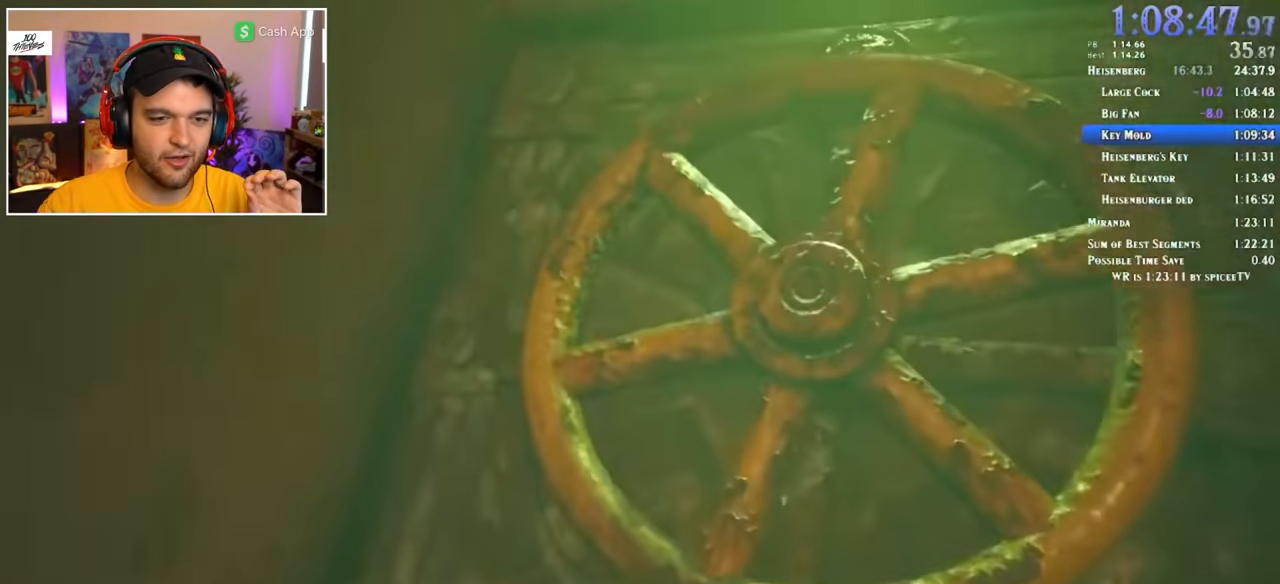
{"keys": ["shift", "w"], "mouse": [], "events": []}
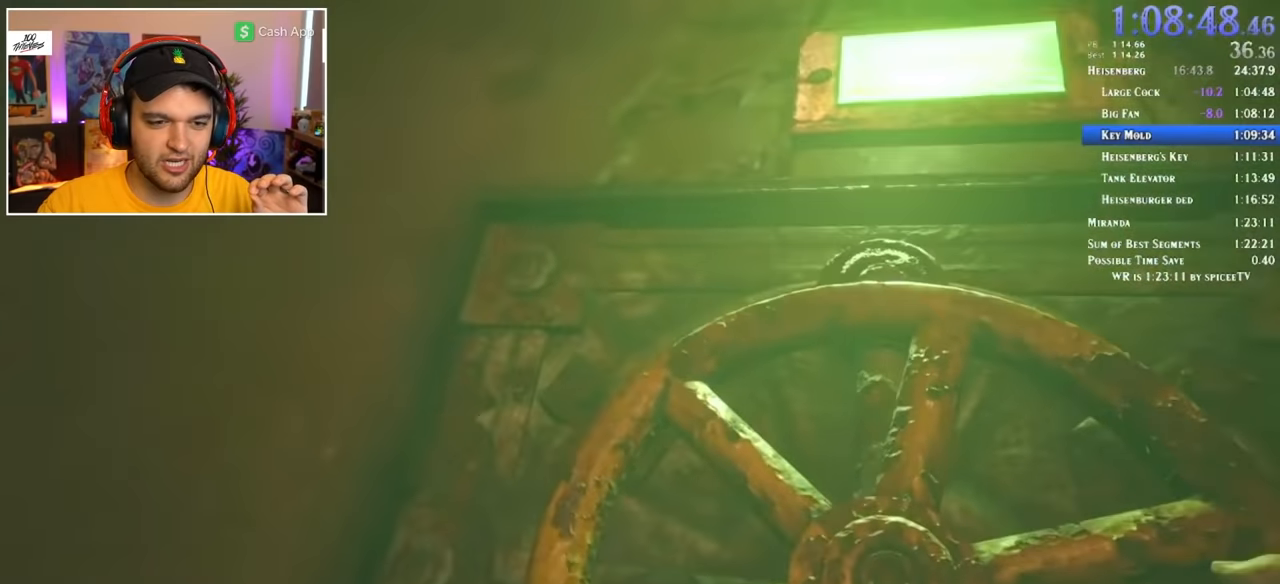
{"keys": ["shift", "w"], "mouse": [], "events": []}
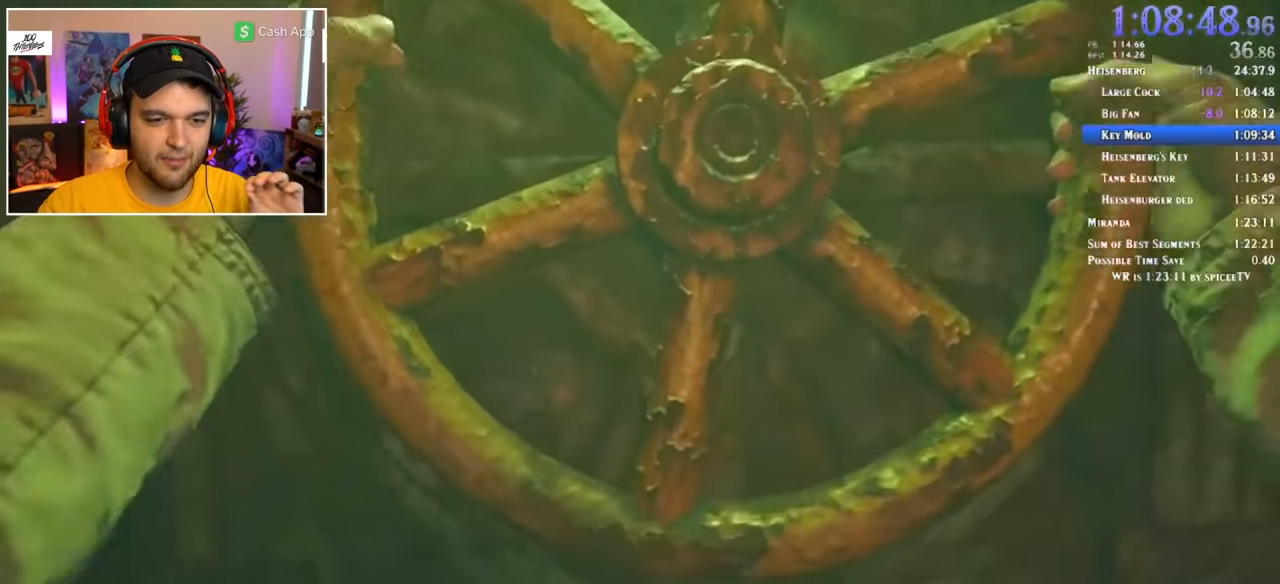
{"keys": ["shift", "w"], "mouse": [], "events": []}
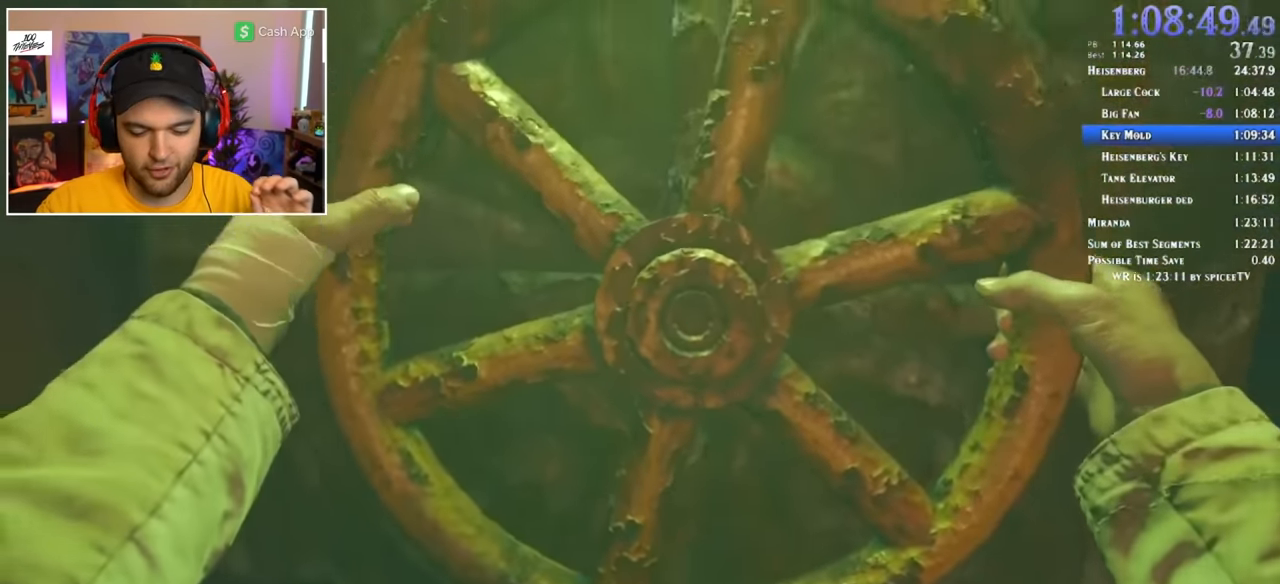
{"keys": ["shift", "w"], "mouse": [], "events": []}
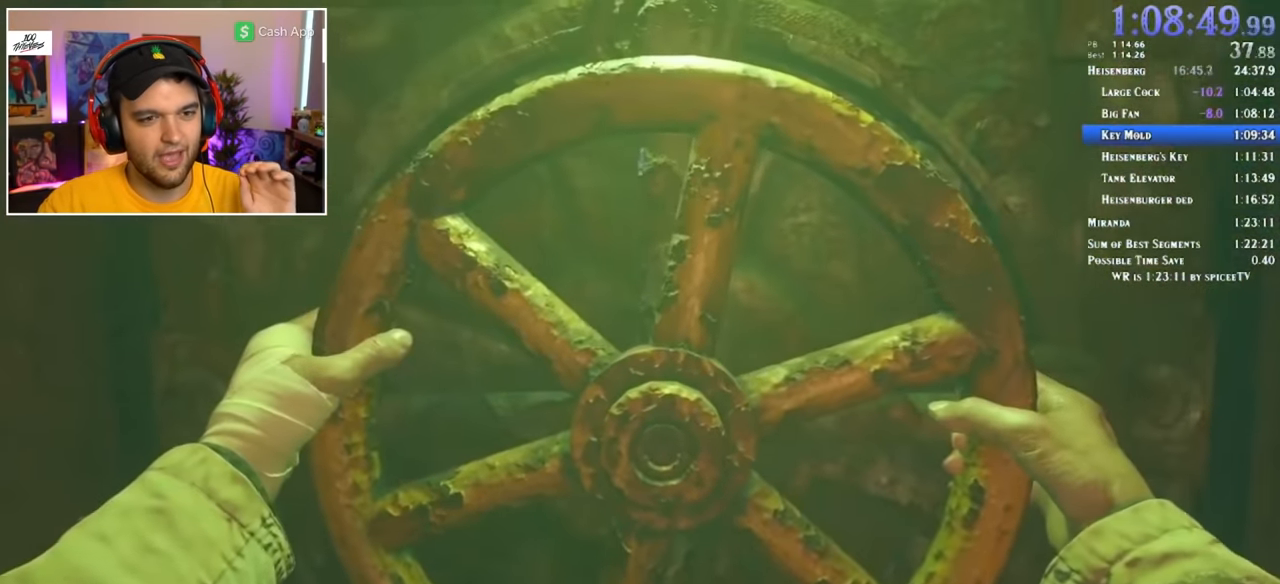
{"keys": ["shift", "w"], "mouse": [], "events": []}
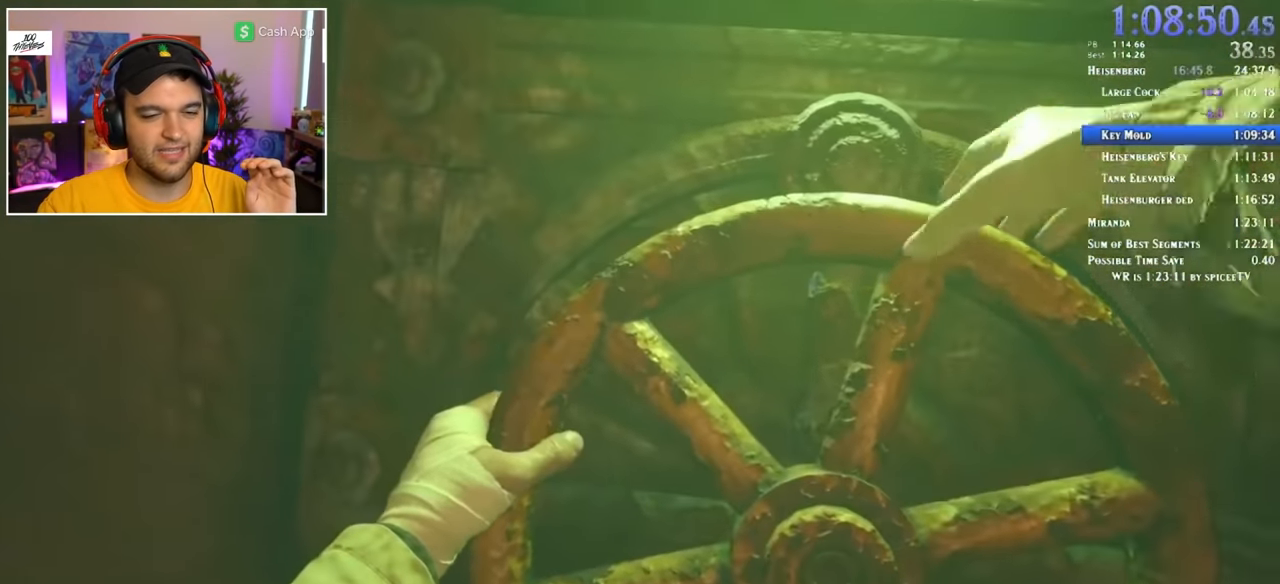
{"keys": ["shift", "w"], "mouse": [], "events": []}
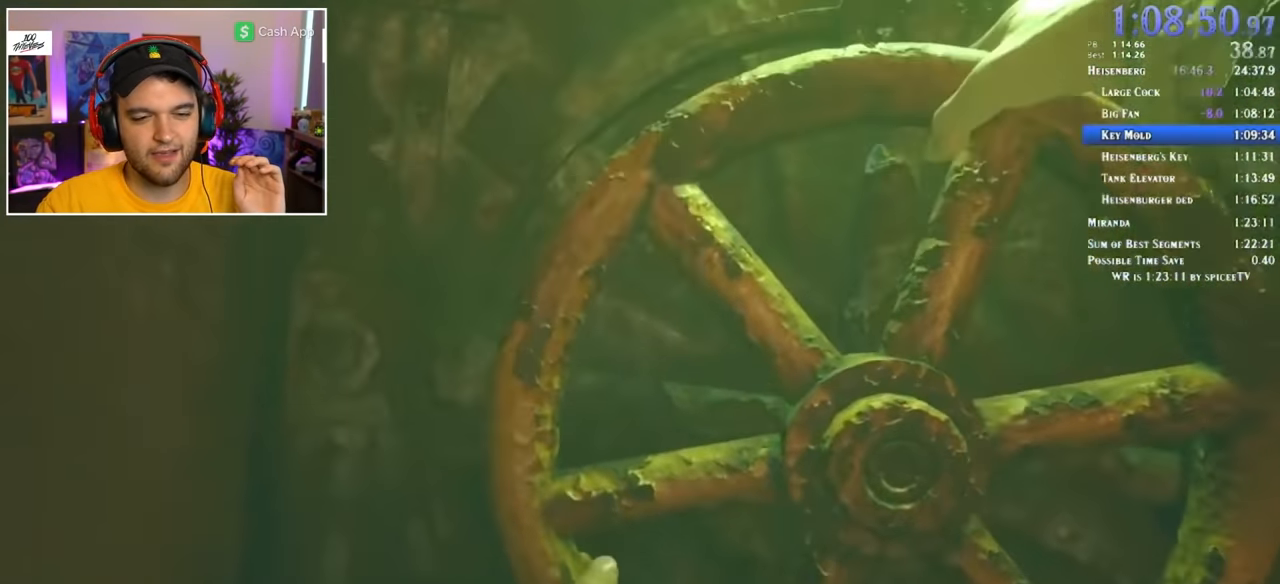
{"keys": ["shift", "w"], "mouse": [], "events": []}
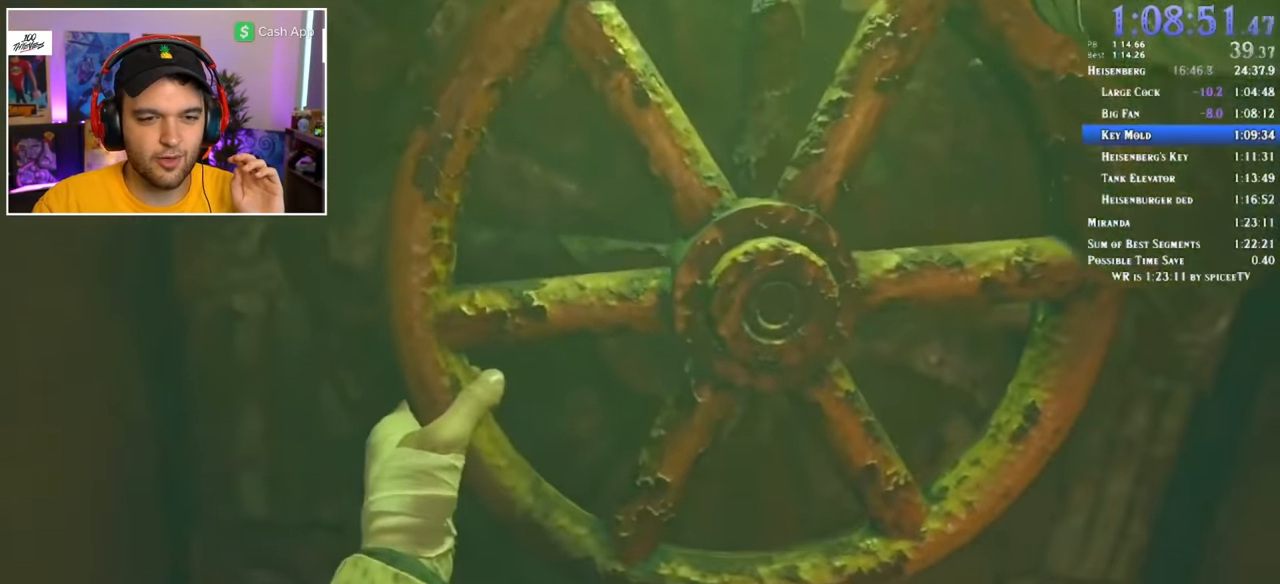
{"keys": ["shift", "w"], "mouse": [], "events": []}
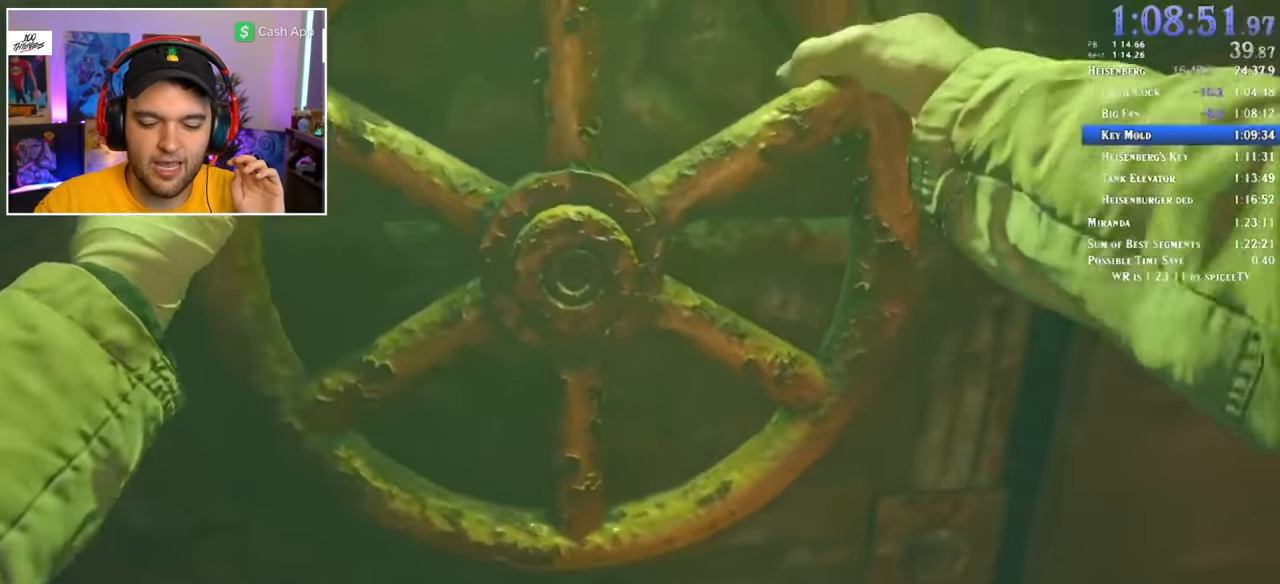
{"keys": ["shift", "w"], "mouse": [], "events": []}
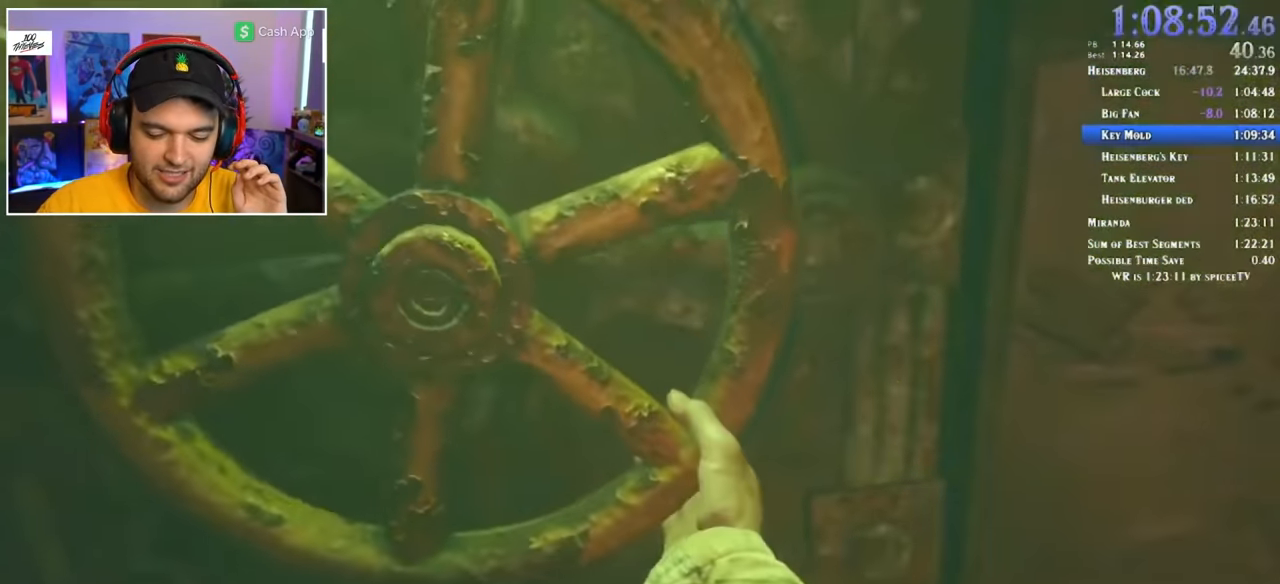
{"keys": ["shift", "w"], "mouse": [], "events": []}
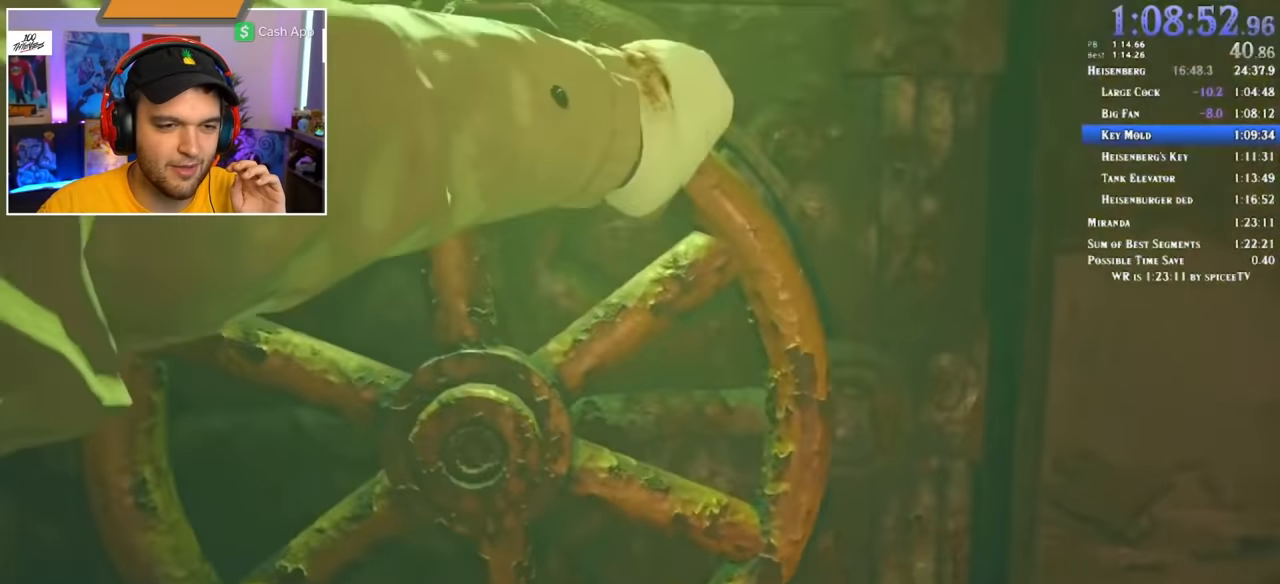
{"keys": ["shift", "w"], "mouse": [], "events": []}
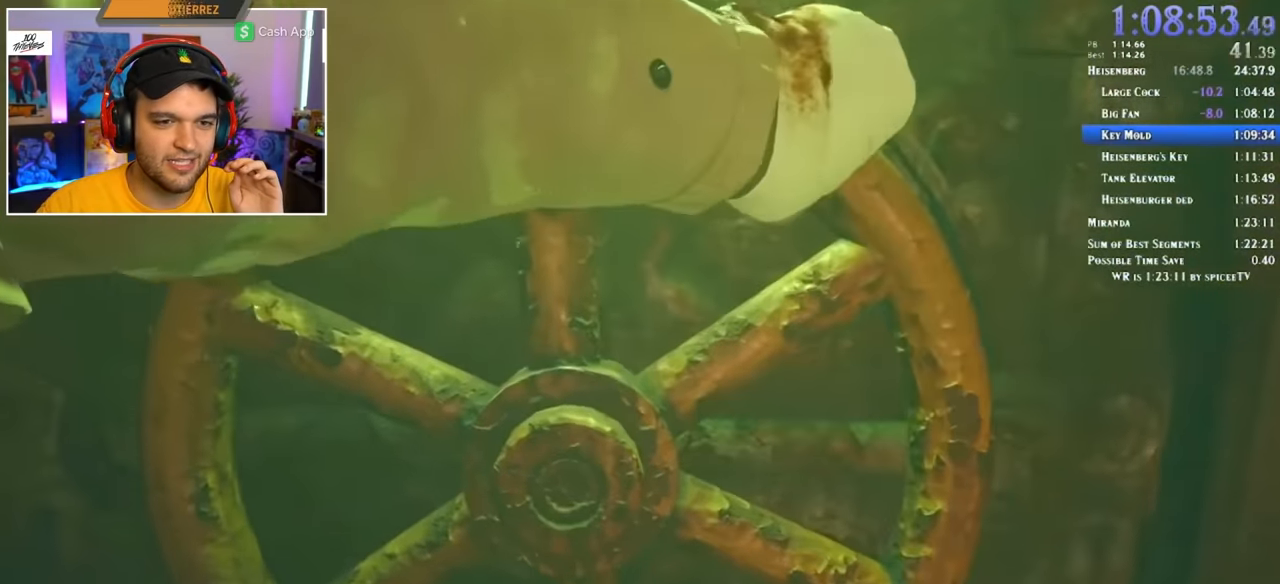
{"keys": ["shift", "w"], "mouse": [], "events": []}
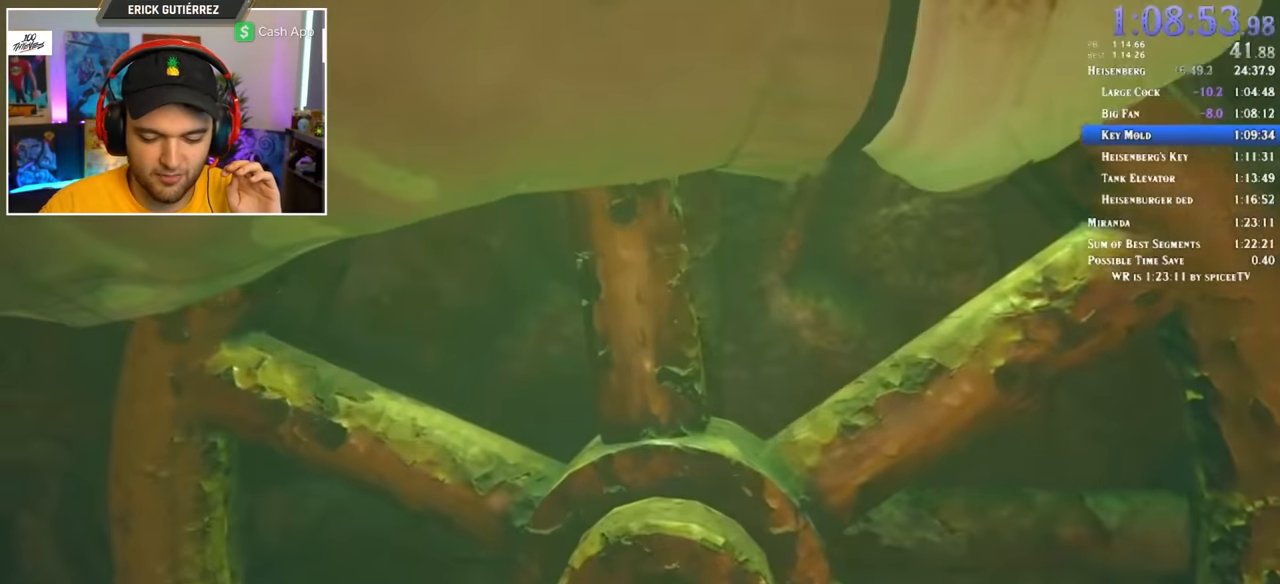
{"keys": ["shift", "w"], "mouse": [], "events": []}
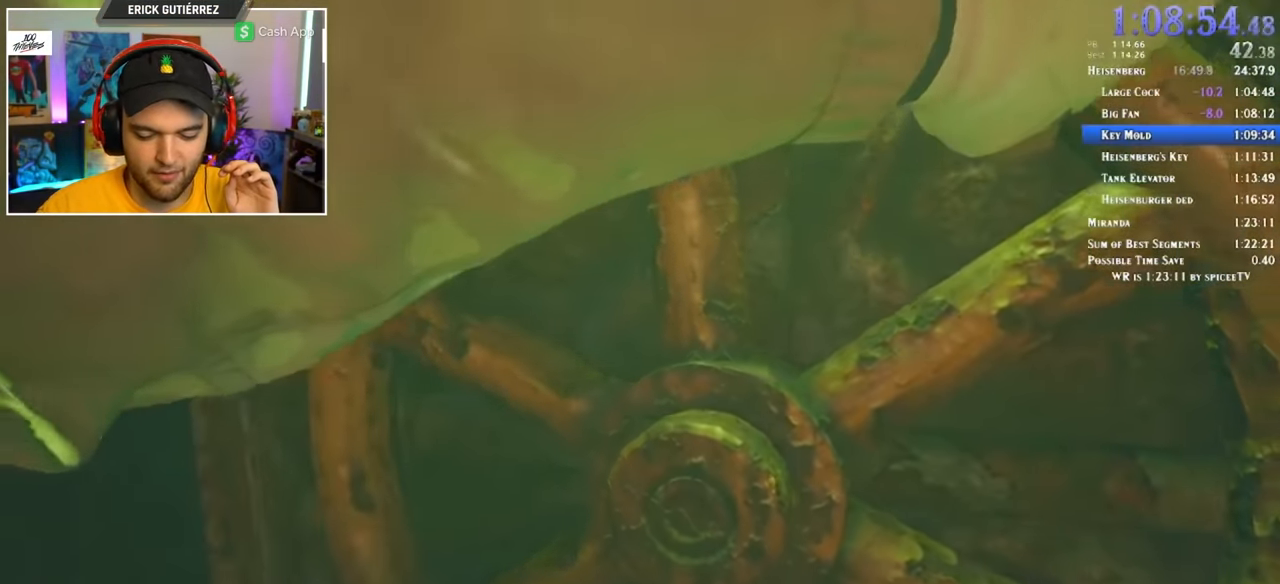
{"keys": ["shift", "w"], "mouse": [], "events": []}
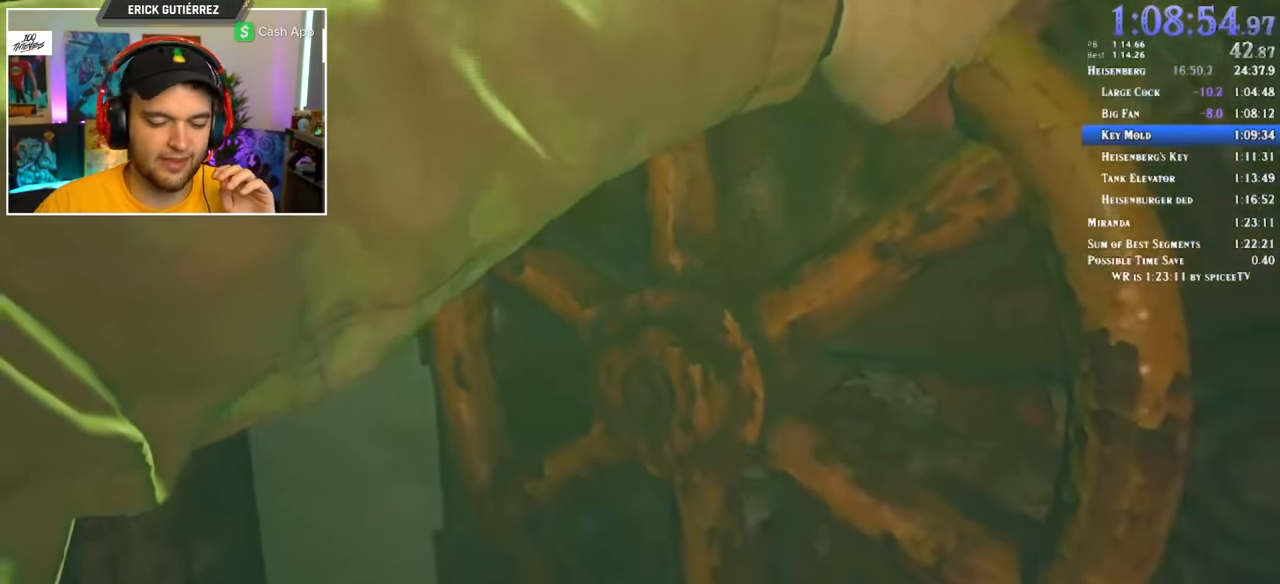
{"keys": ["shift", "w"], "mouse": [], "events": []}
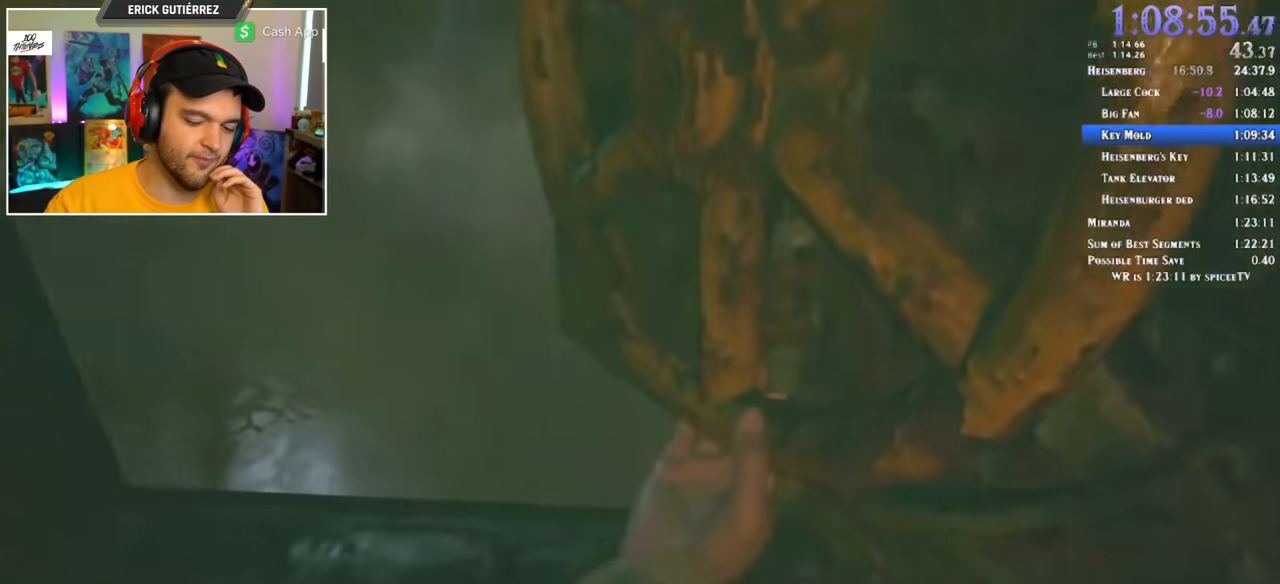
{"keys": ["shift", "w"], "mouse": [], "events": []}
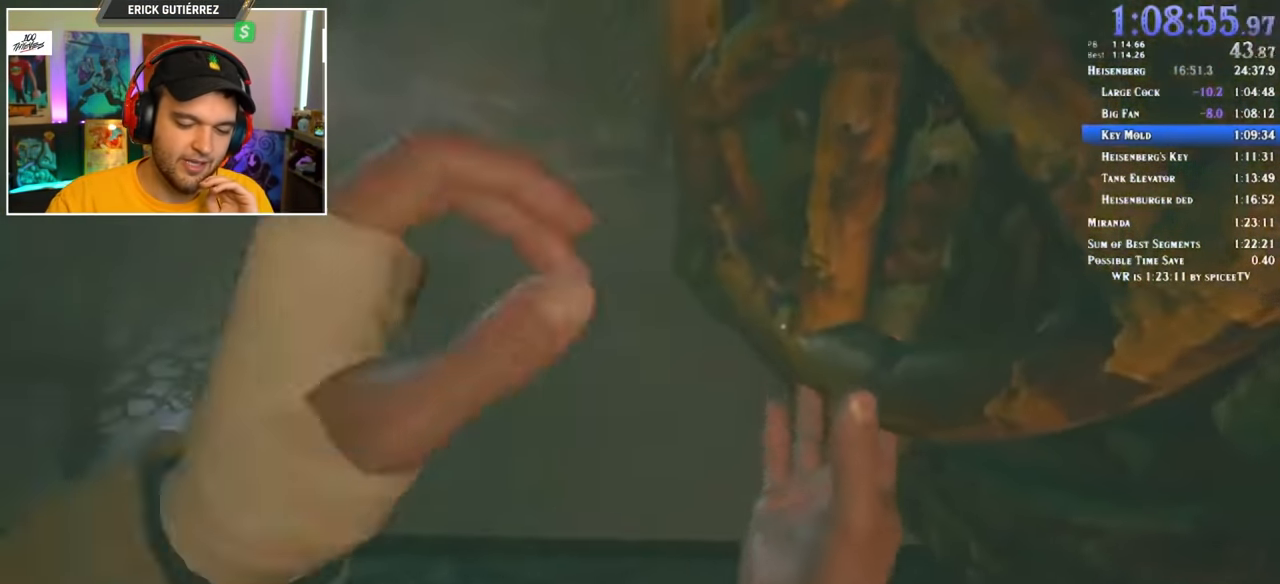
{"keys": ["shift", "w"], "mouse": [], "events": []}